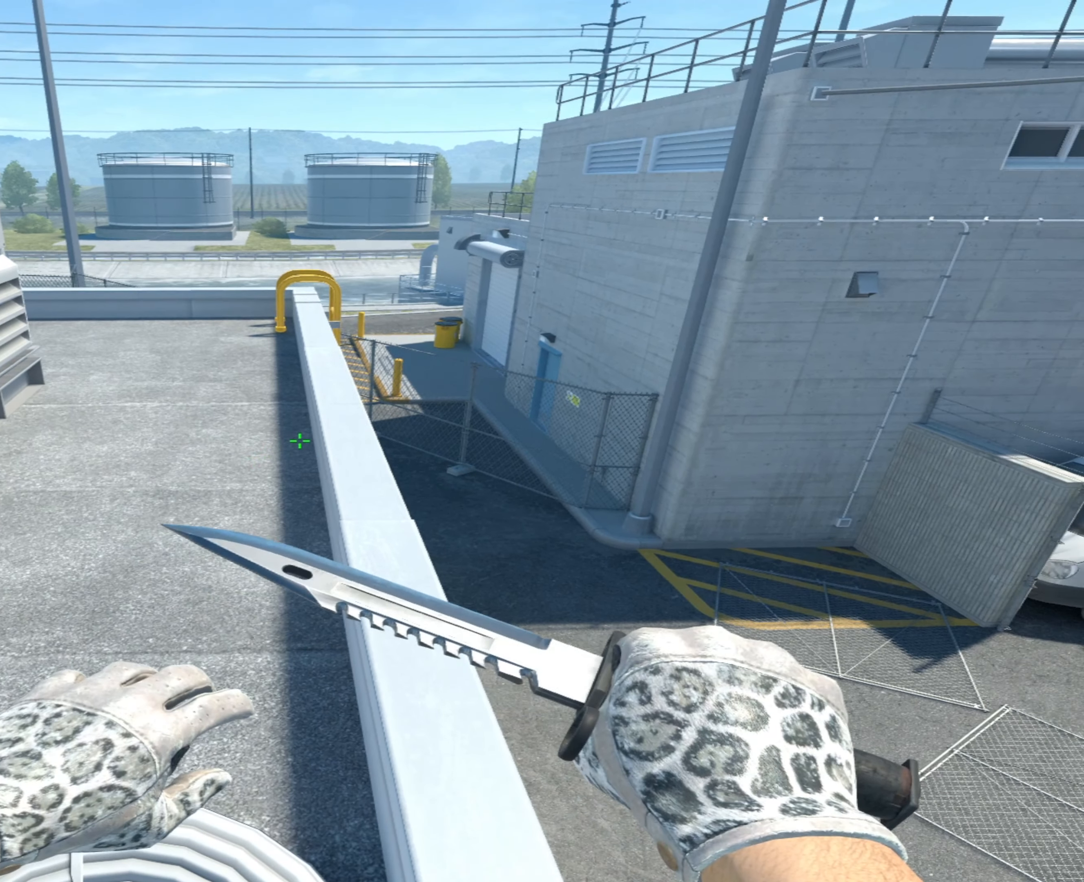
Gameplay with keyboard and mouse; each line is a JSON object with the keys and mouse buttons held at the frame after it. "events" lists presses ("down") and releases ("up") of "1", "2", "3", "4", "5", "a", "alt", "c", "caps_lock", "ctrl", "d", "e", "f", "g", "q", "r", "s", "shift", "space", "t", "tab", "v", "w", "x", "z", "mouse_left", "mouse_wheel" and "mouse_right" between this image and that frame as [ms after this image, input, new state], when the widget could be followed in between. "mouse_left", "mouse_wheel", "mouse_right" = the "left", "wheel", "right" buttons of the "mouse" list. No other keys are recorded. "wheel" means that the mouse wheel is clicked or scrolled. Not read: mouse_move.
{"keys": [], "mouse": [], "events": [[251, "s", "down"], [301, "s", "up"]]}
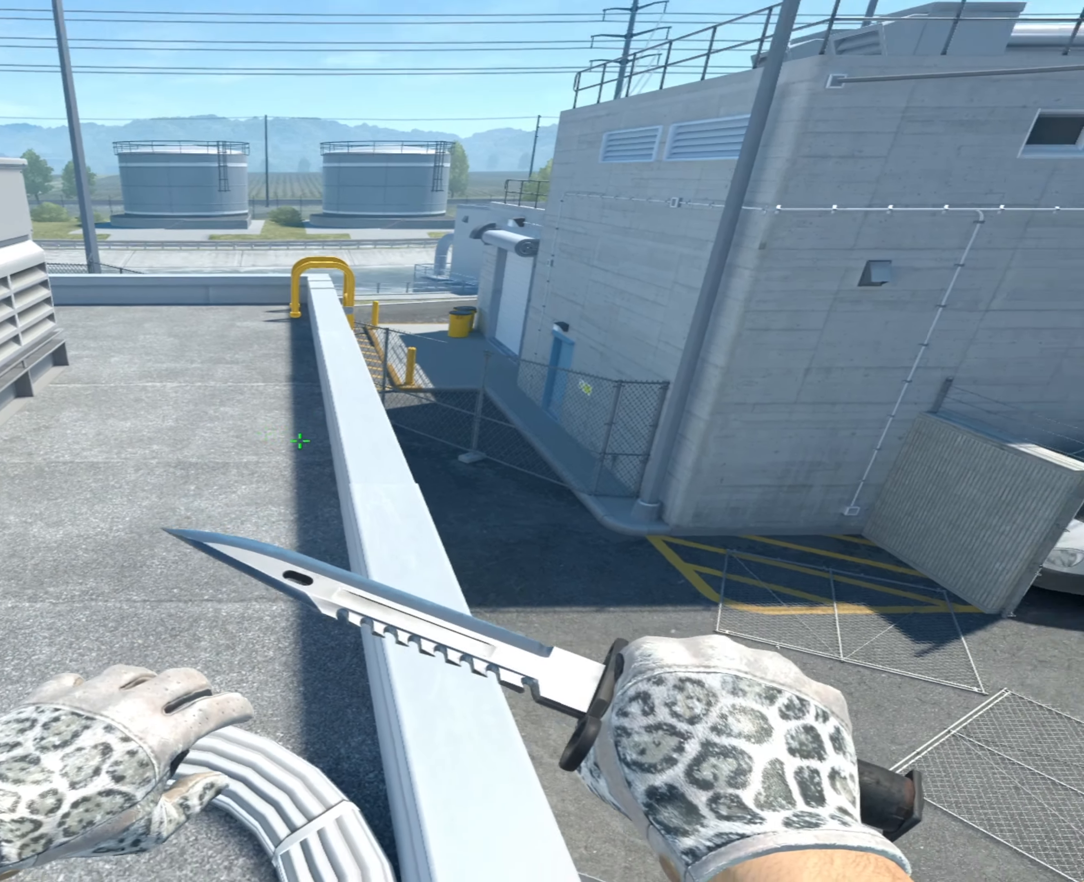
{"keys": [], "mouse": [], "events": []}
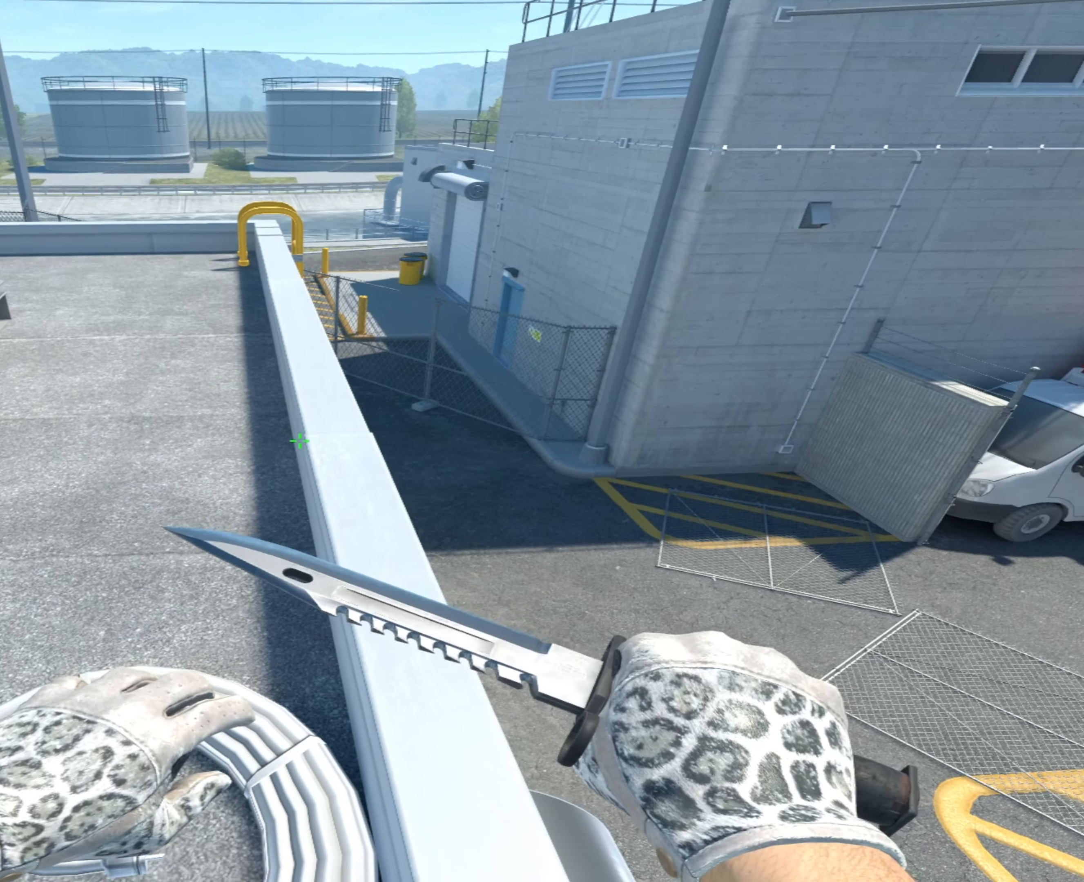
{"keys": ["w"], "mouse": [], "events": [[134, "w", "down"]]}
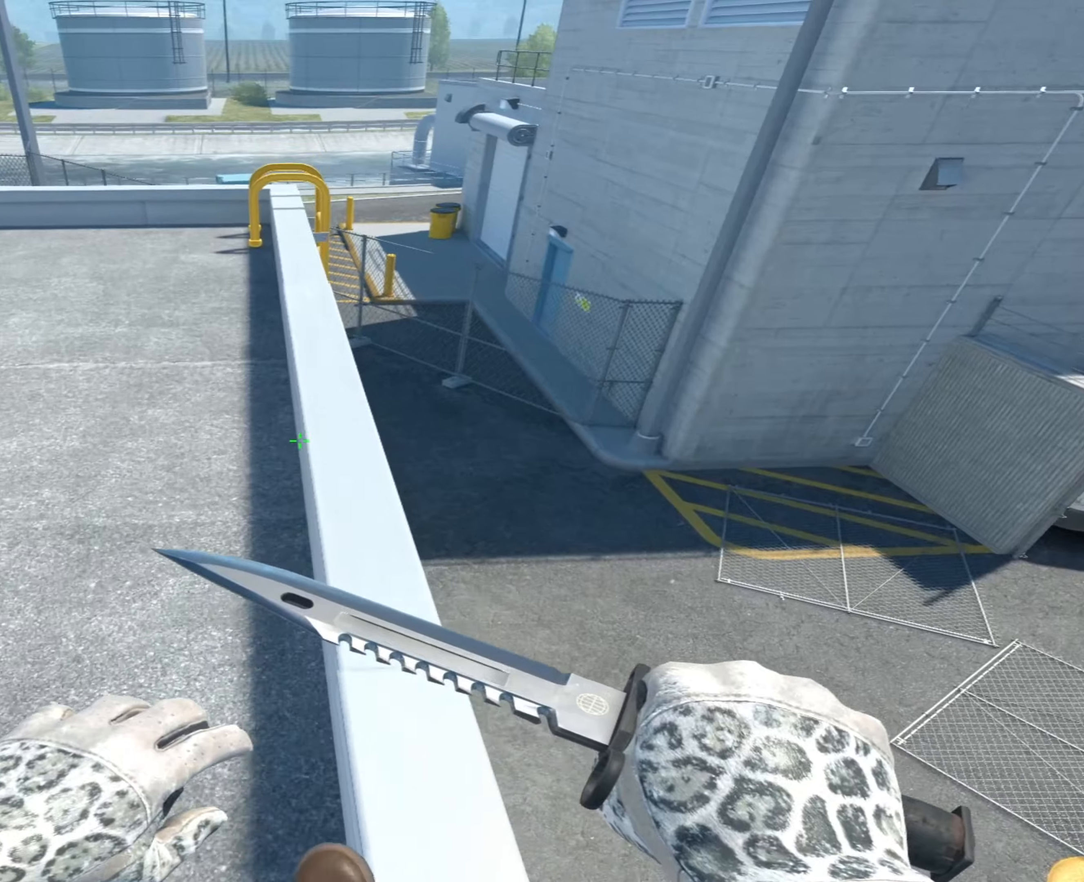
{"keys": ["d"], "mouse": []}
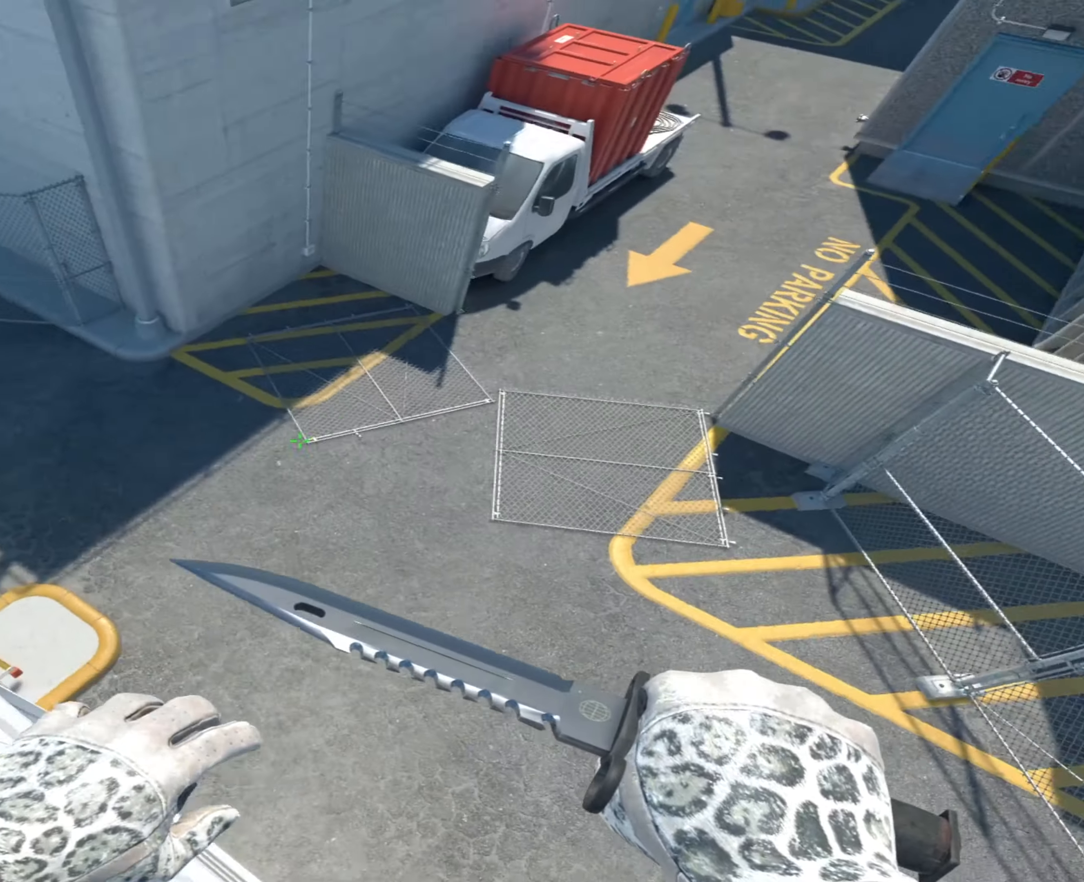
{"keys": ["a"], "mouse": [], "events": [[66, "d", "up"], [117, "a", "down"]]}
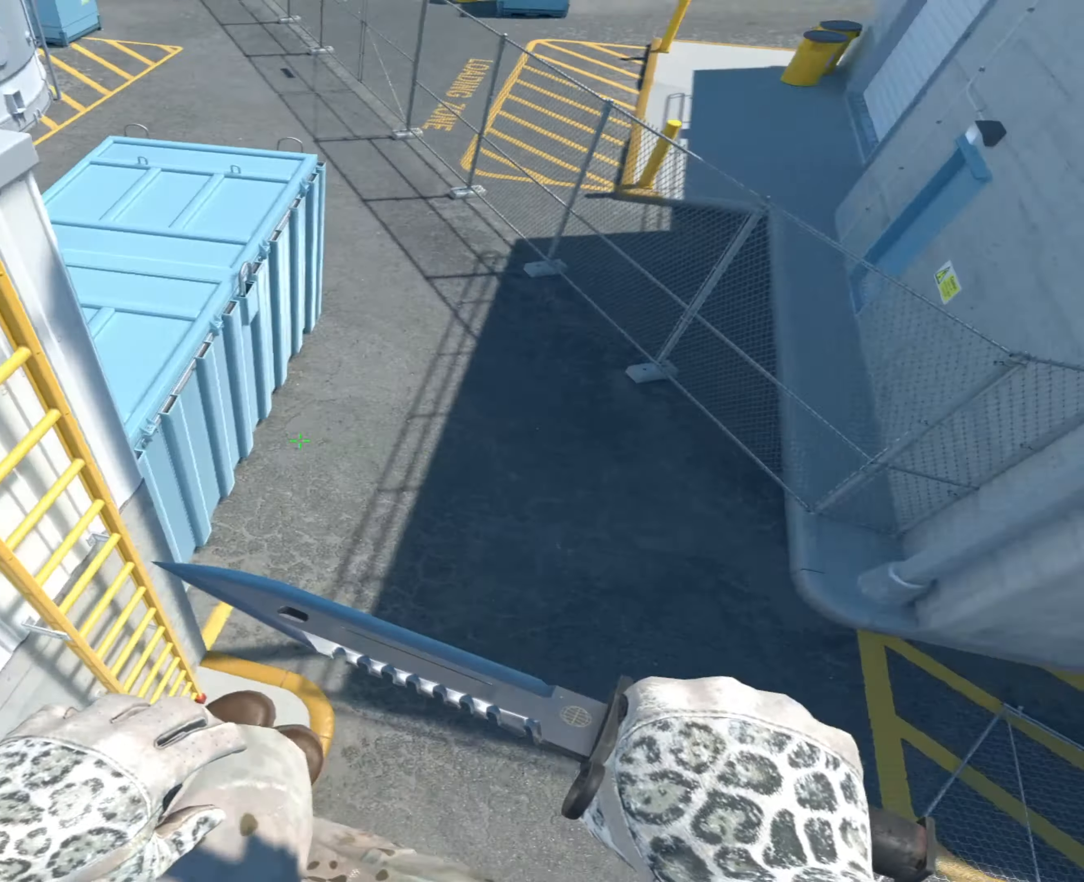
{"keys": [], "mouse": ["wheel"], "events": [[184, "mouse_wheel", "down"], [184, "w", "down"], [234, "a", "up"], [417, "w", "up"]]}
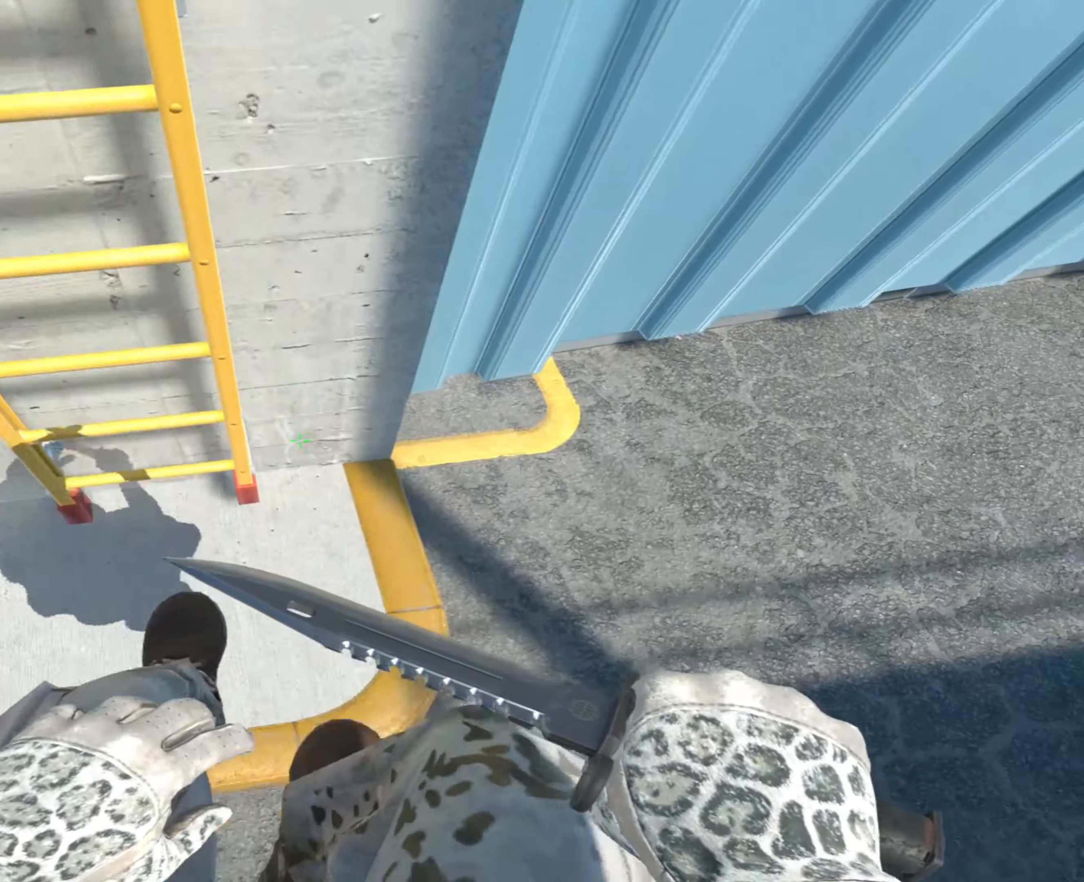
{"keys": ["s"], "mouse": [], "events": [[100, "mouse_wheel", "up"], [150, "s", "down"], [283, "s", "up"], [434, "s", "down"]]}
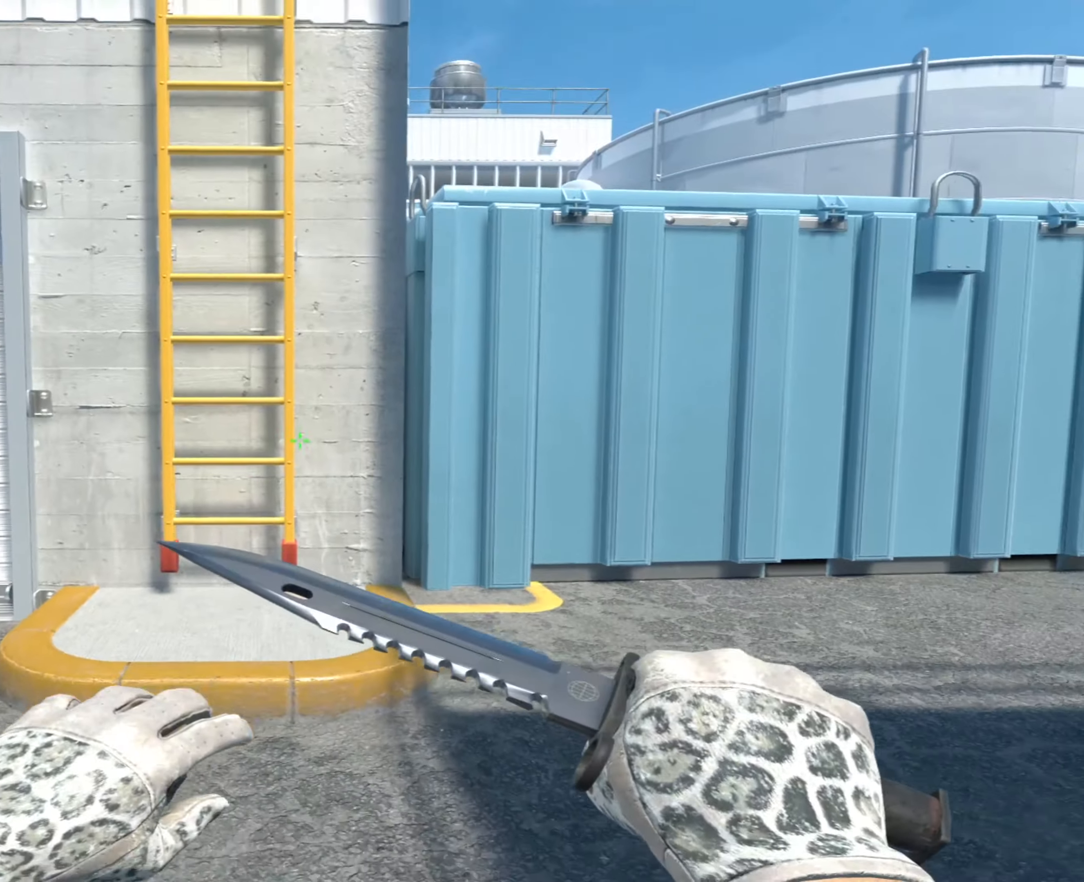
{"keys": ["d"], "mouse": [], "events": [[17, "a", "down"], [67, "s", "up"], [217, "a", "up"], [501, "d", "down"]]}
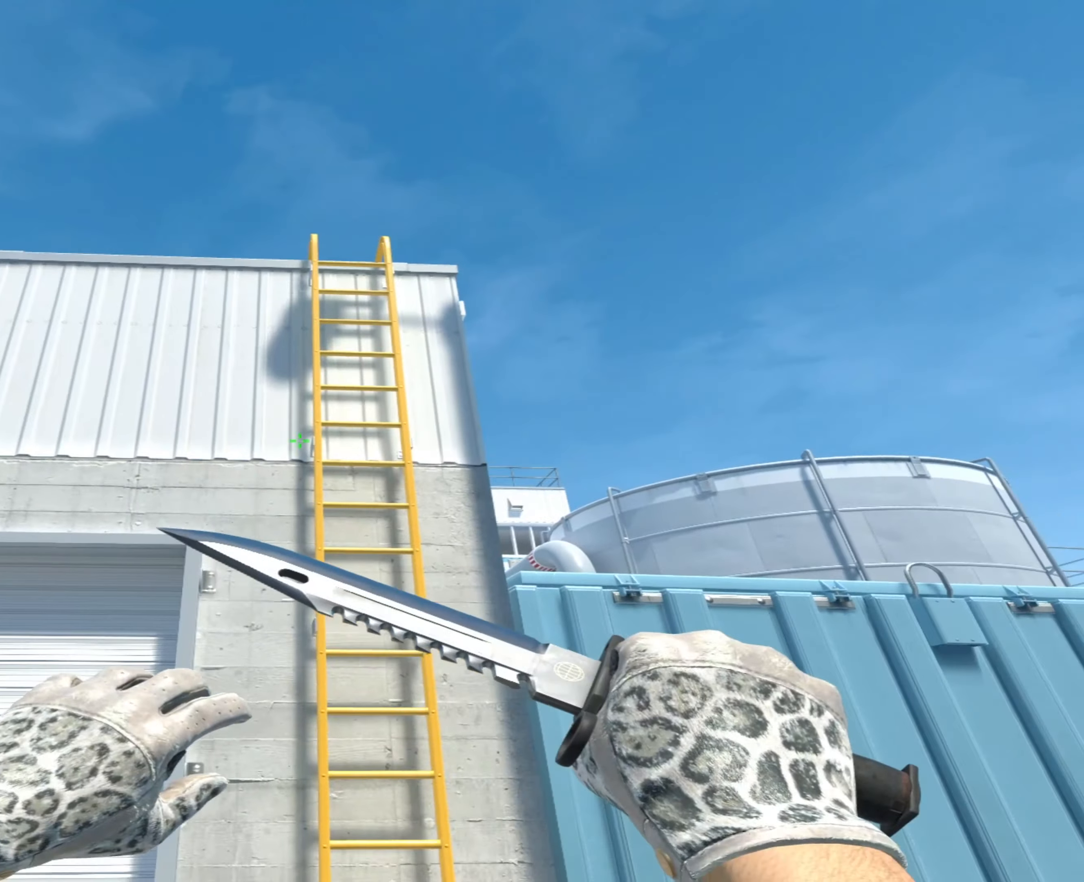
{"keys": [], "mouse": [], "events": [[33, "d", "up"]]}
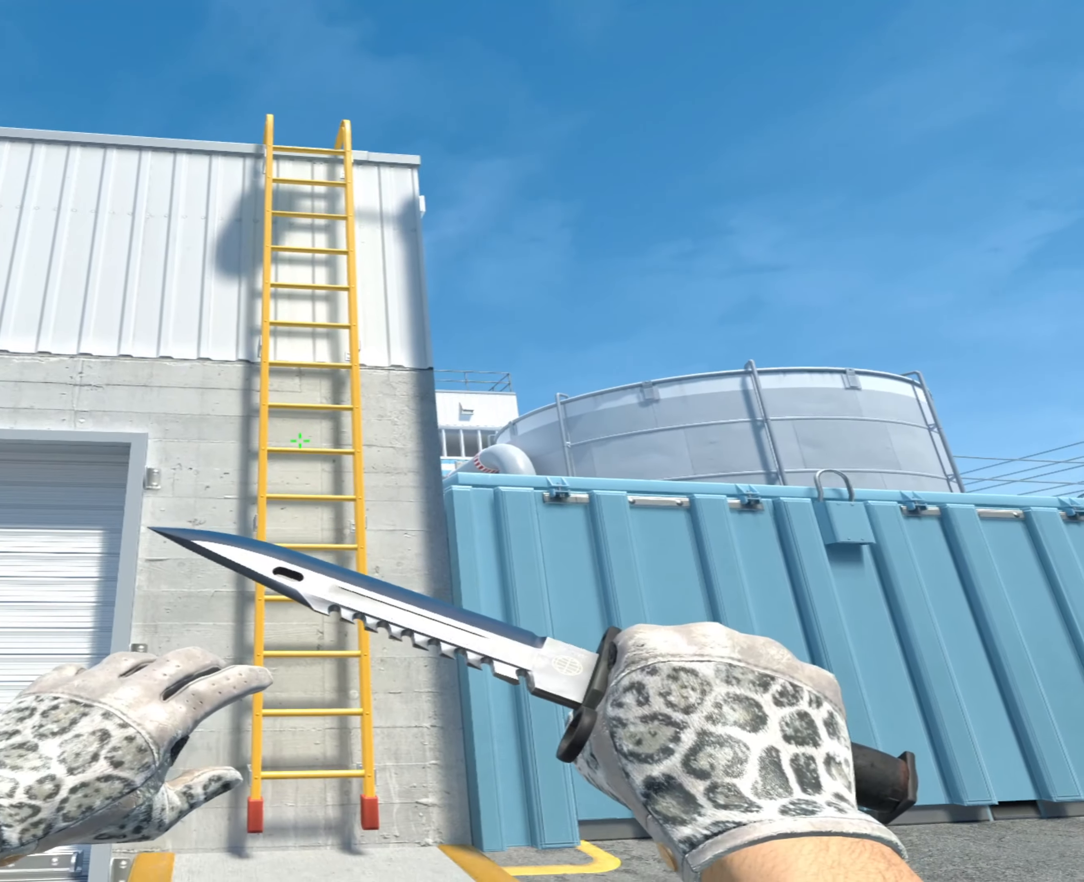
{"keys": [], "mouse": [], "events": []}
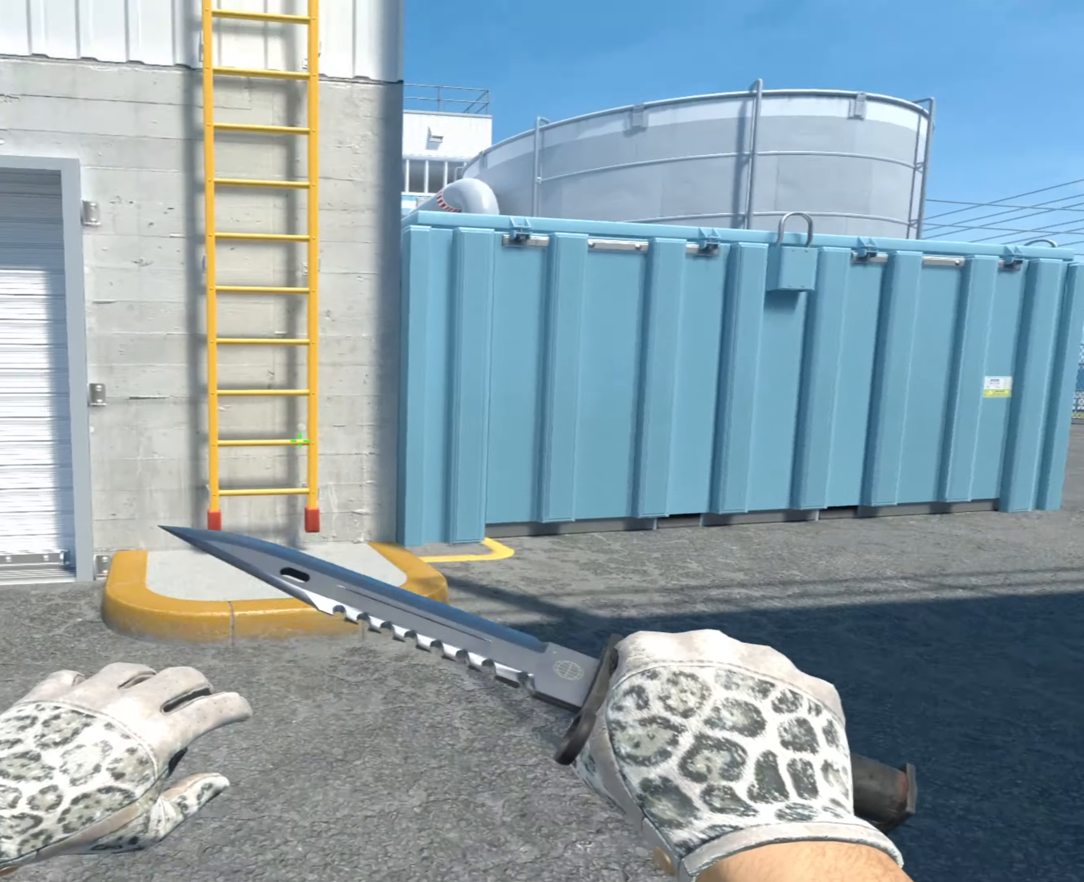
{"keys": ["w"], "mouse": [], "events": [[300, "w", "down"]]}
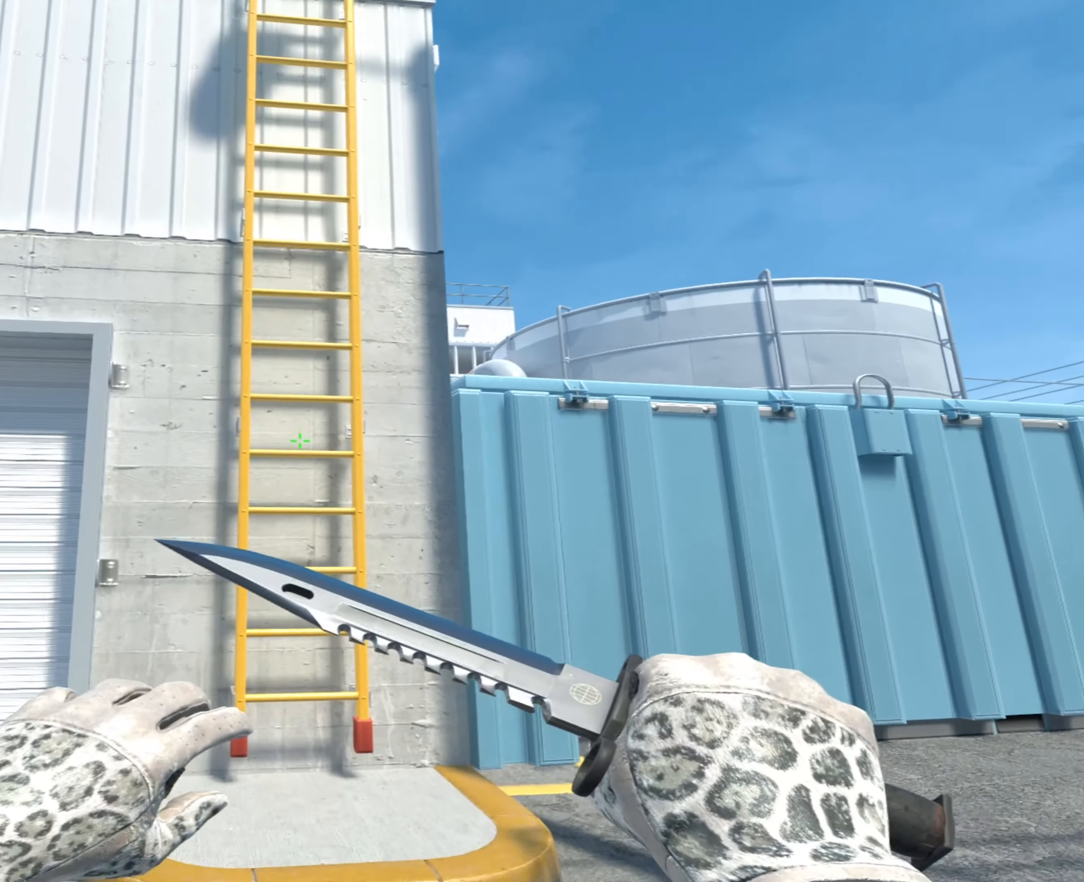
{"keys": ["a", "w"], "mouse": []}
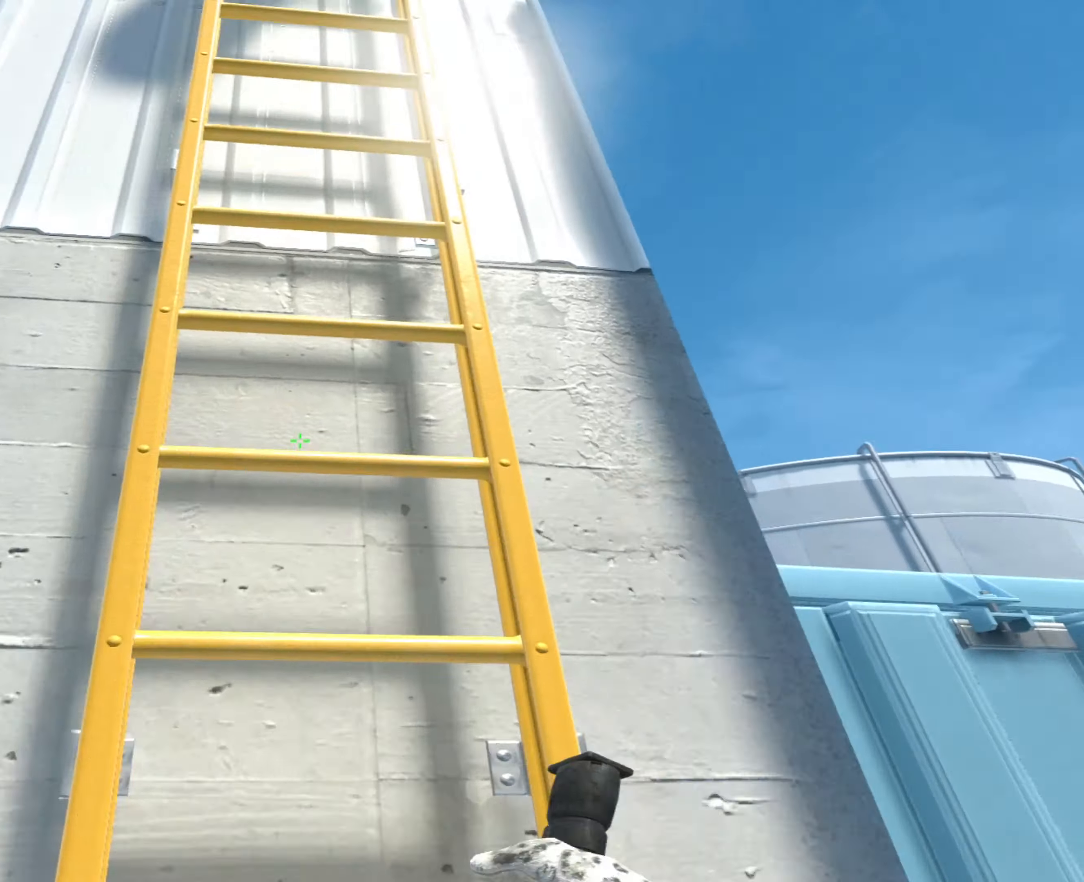
{"keys": ["d", "w"], "mouse": [], "events": [[50, "a", "up"], [100, "d", "down"]]}
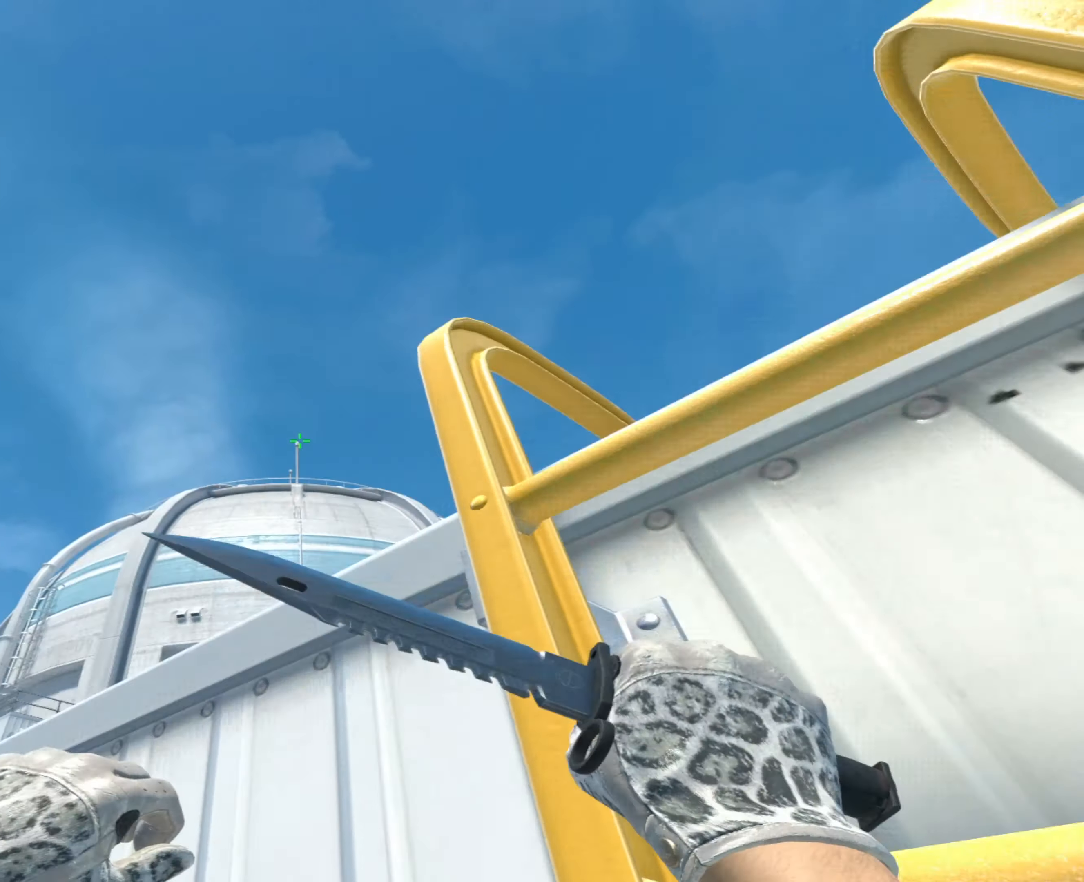
{"keys": ["ctrl", "d"], "mouse": [], "events": [[350, "w", "up"], [450, "ctrl", "down"], [450, "mouse_right", "down"], [500, "mouse_right", "up"]]}
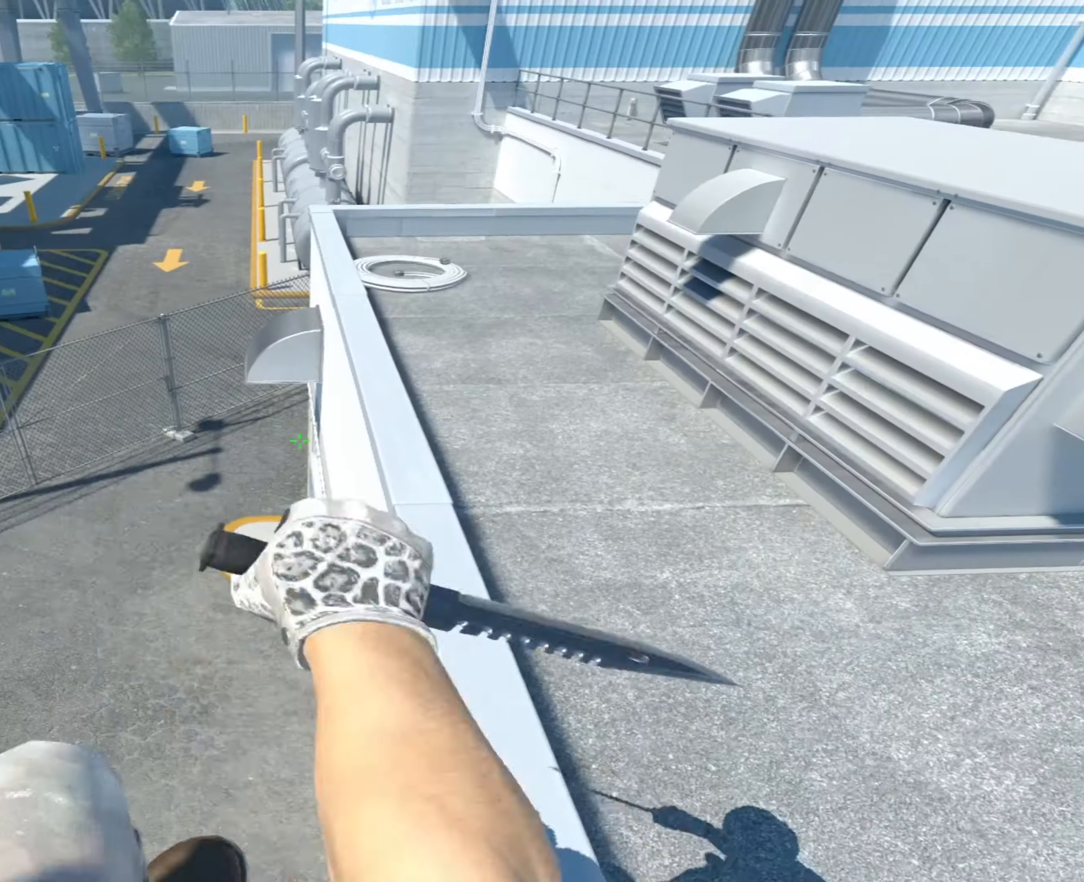
{"keys": ["d"], "mouse": [], "events": [[134, "2", "down"], [134, "ctrl", "up"], [234, "2", "up"], [317, "3", "down"], [367, "3", "up"]]}
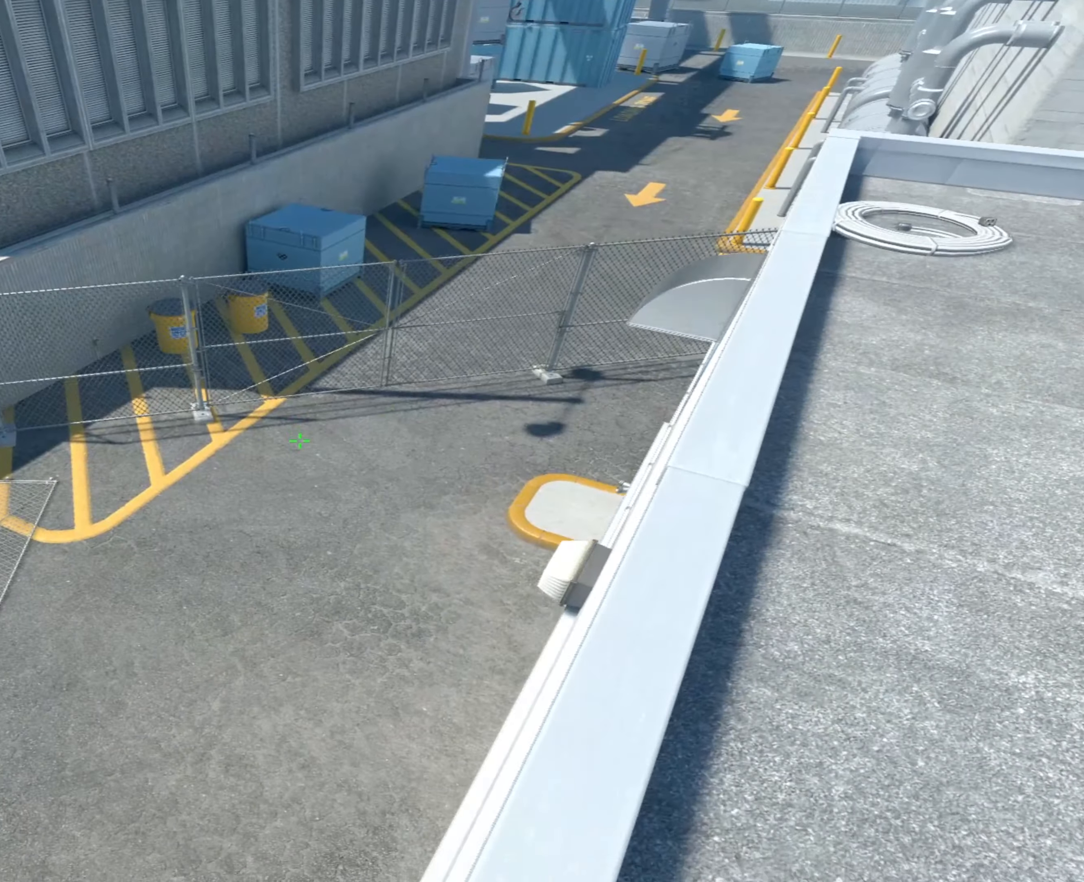
{"keys": ["w"], "mouse": [], "events": [[33, "w", "down"], [50, "d", "up"]]}
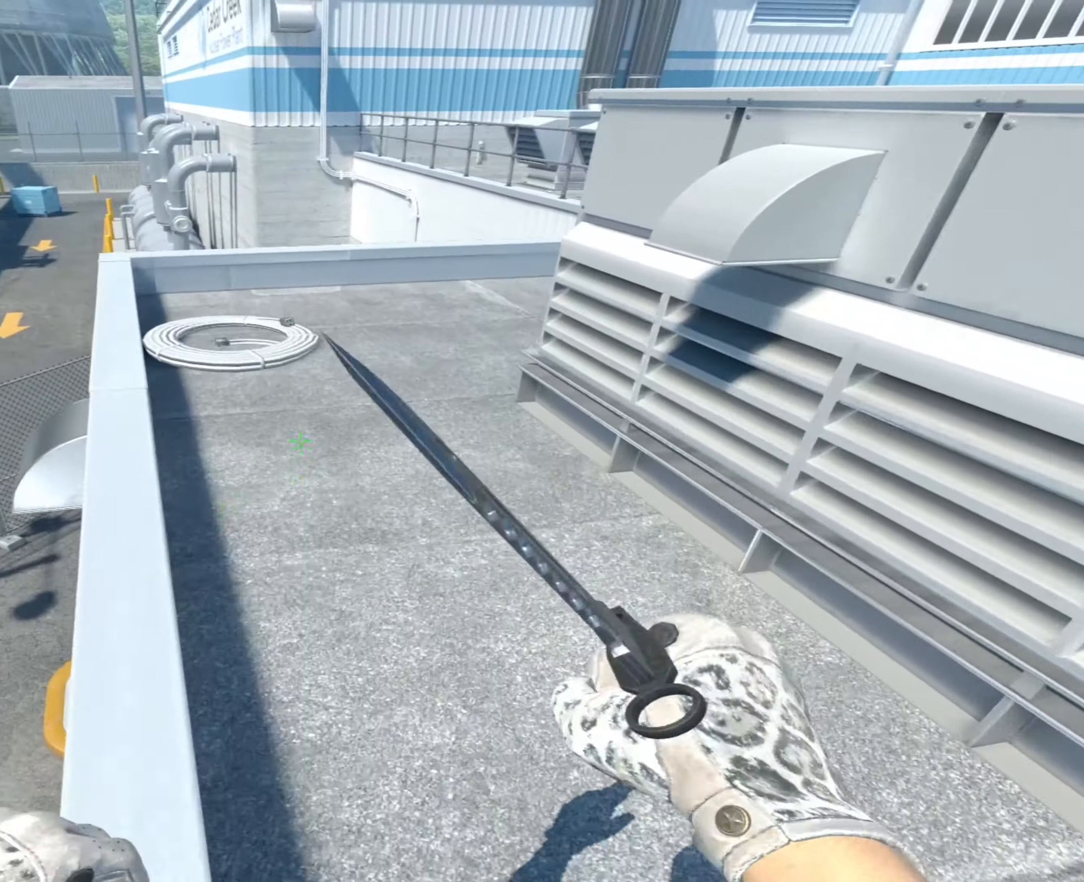
{"keys": ["2", "d"], "mouse": []}
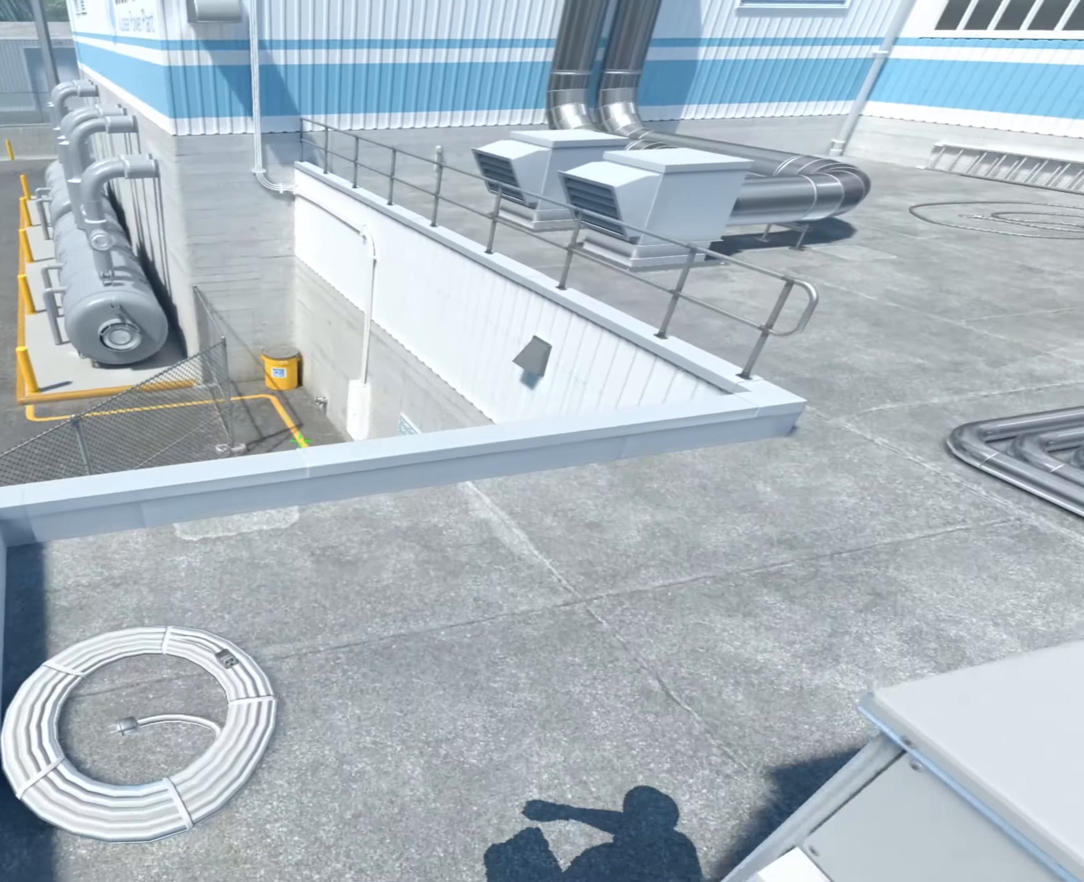
{"keys": ["d", "w"], "mouse": [], "events": [[33, "2", "up"], [133, "3", "down"], [183, "3", "up"], [233, "d", "up"], [417, "d", "down"], [467, "w", "down"]]}
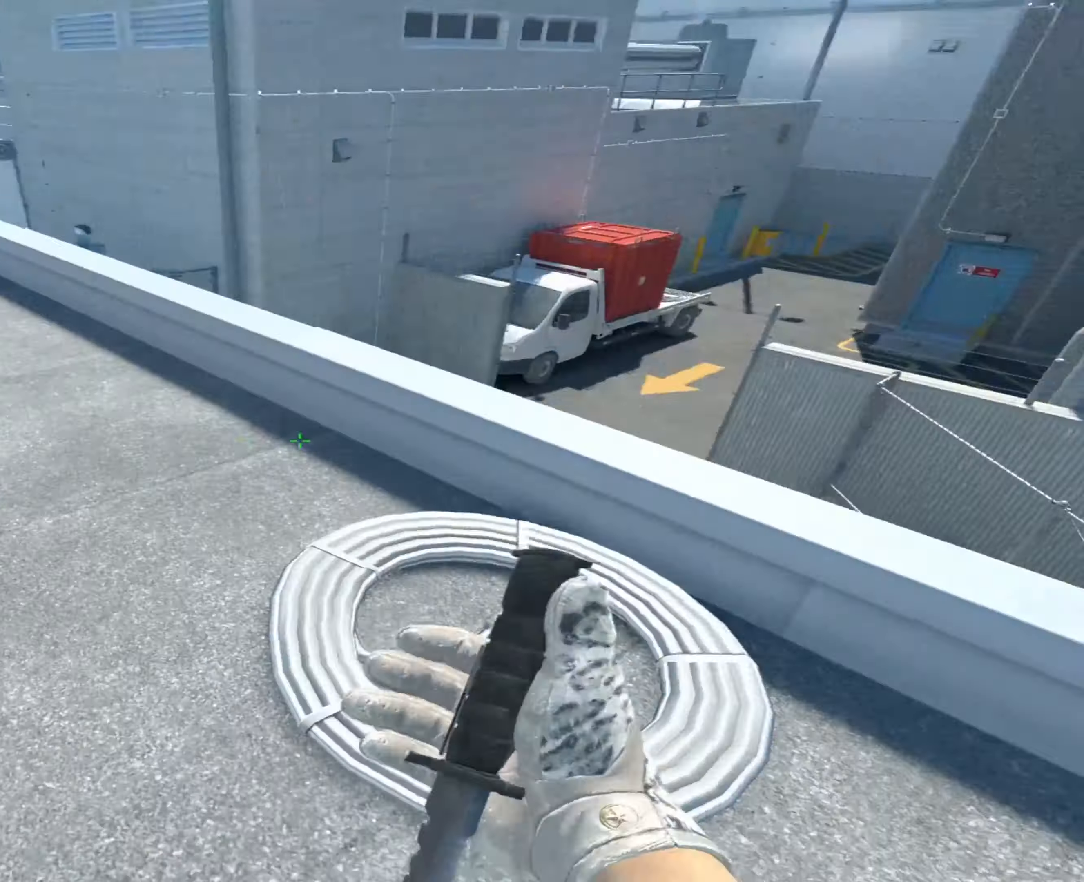
{"keys": [], "mouse": [], "events": [[250, "w", "up"], [350, "a", "down"], [350, "d", "up"], [433, "a", "up"]]}
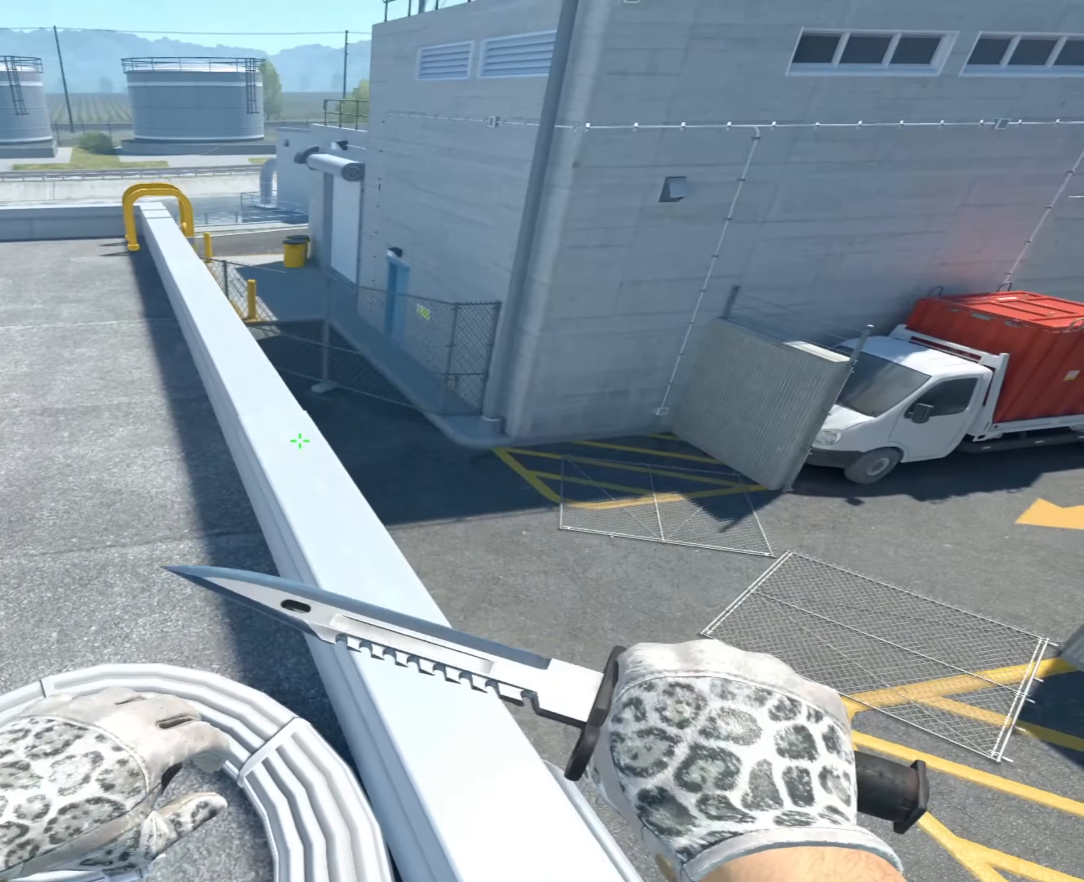
{"keys": ["w"], "mouse": [], "events": [[83, "w", "down"]]}
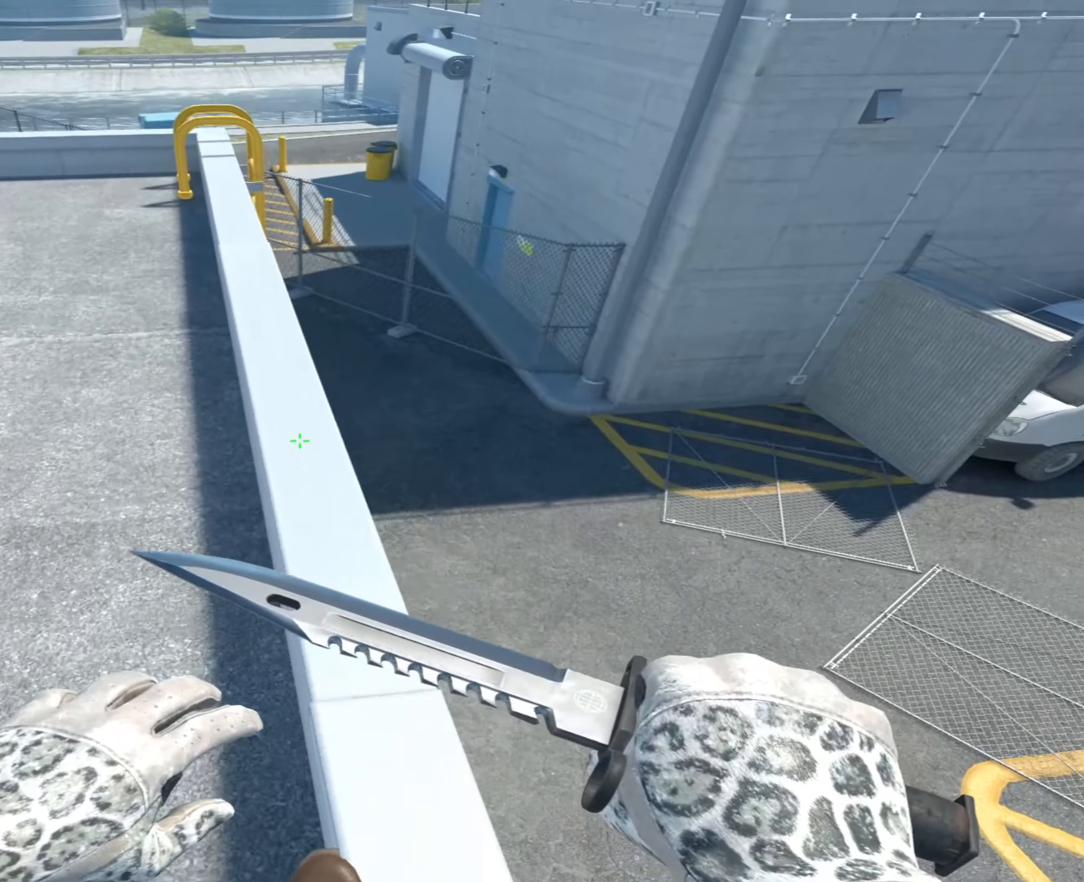
{"keys": ["d"], "mouse": []}
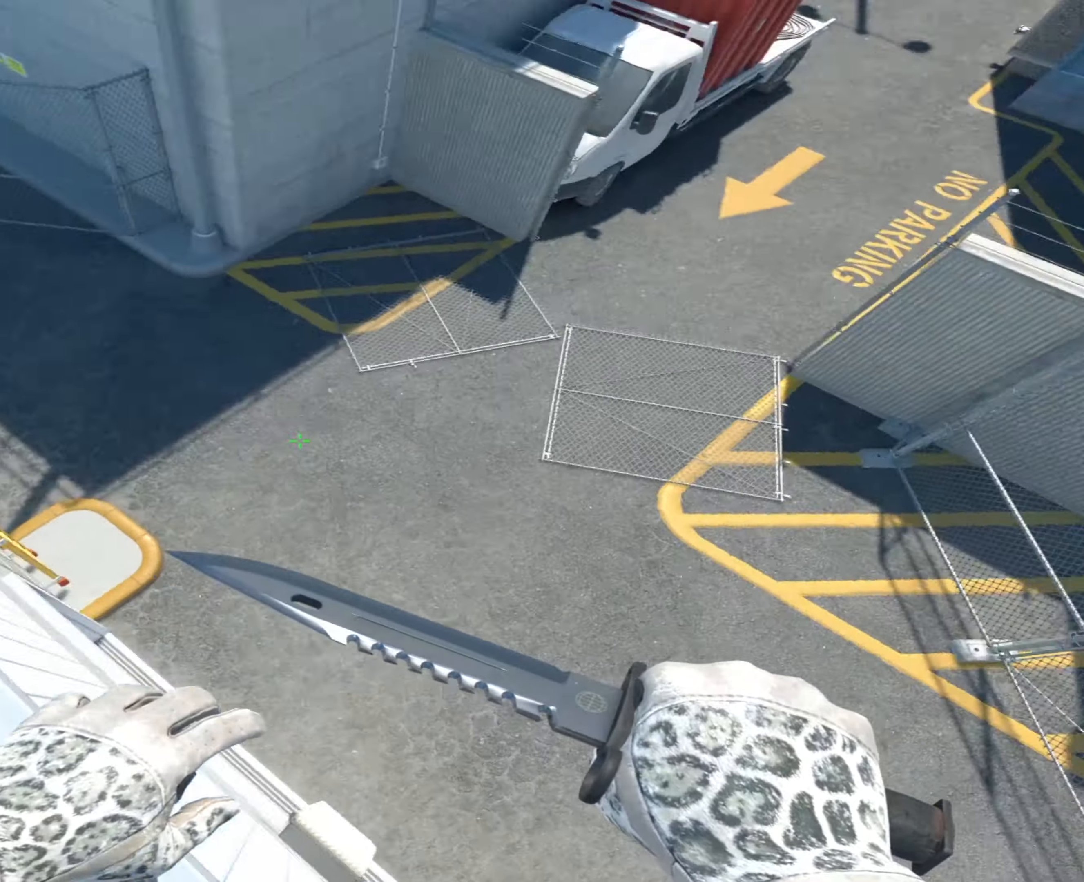
{"keys": ["a"], "mouse": [], "events": [[150, "a", "down"], [150, "d", "up"]]}
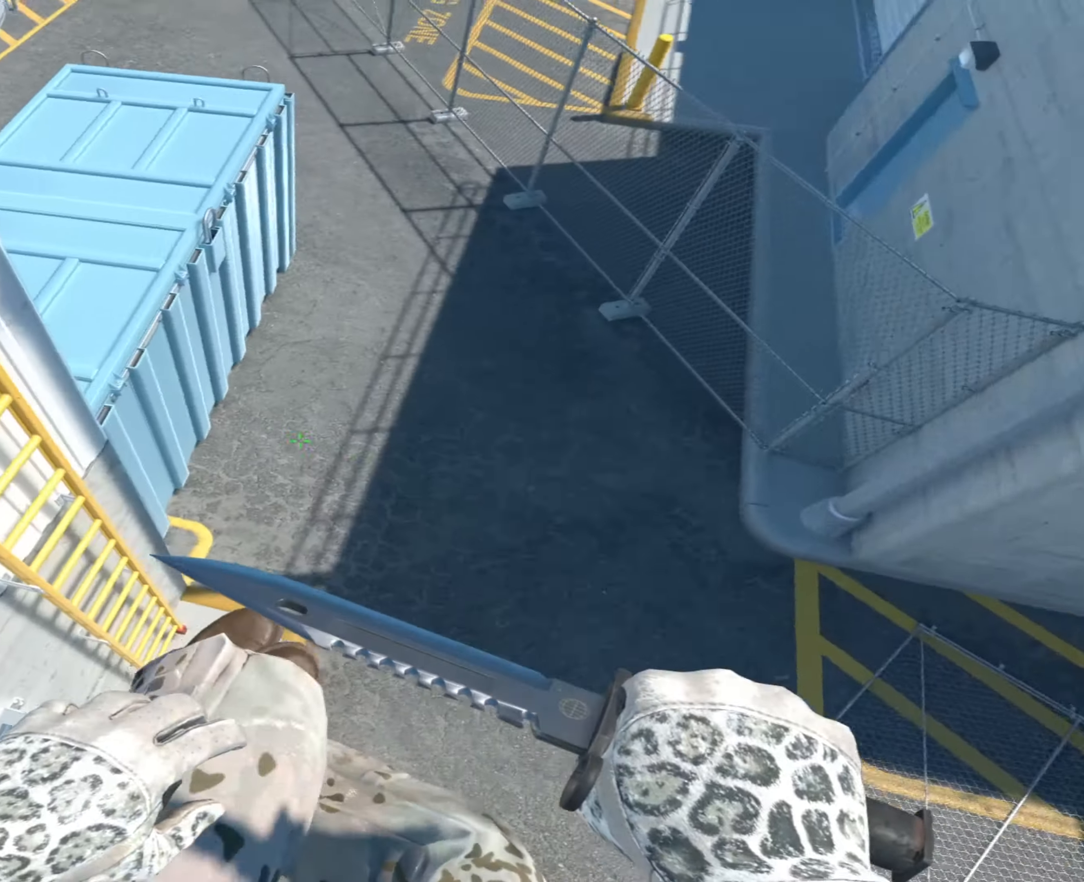
{"keys": [], "mouse": ["wheel"], "events": [[166, "mouse_wheel", "down"], [216, "a", "up"], [216, "w", "down"], [450, "w", "up"]]}
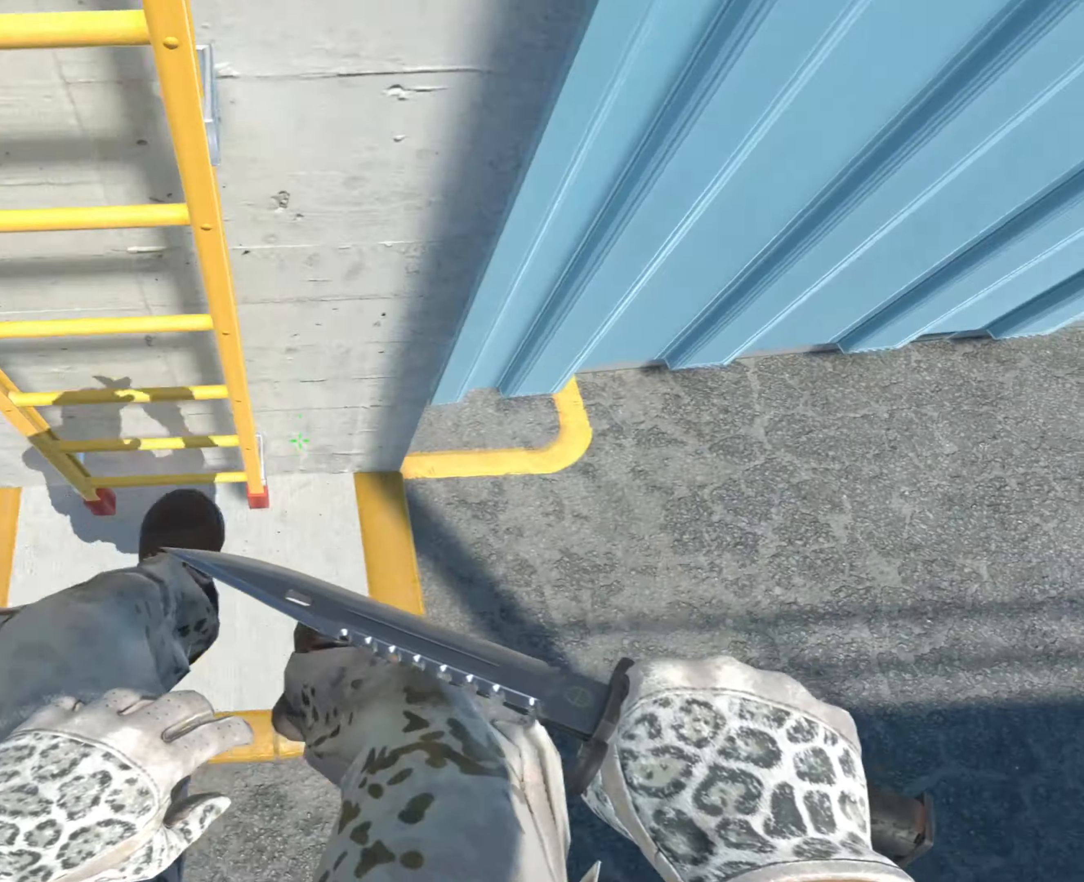
{"keys": ["a", "s"], "mouse": ["right"], "events": [[134, "mouse_wheel", "up"], [417, "s", "down"], [467, "a", "down"], [467, "mouse_right", "down"]]}
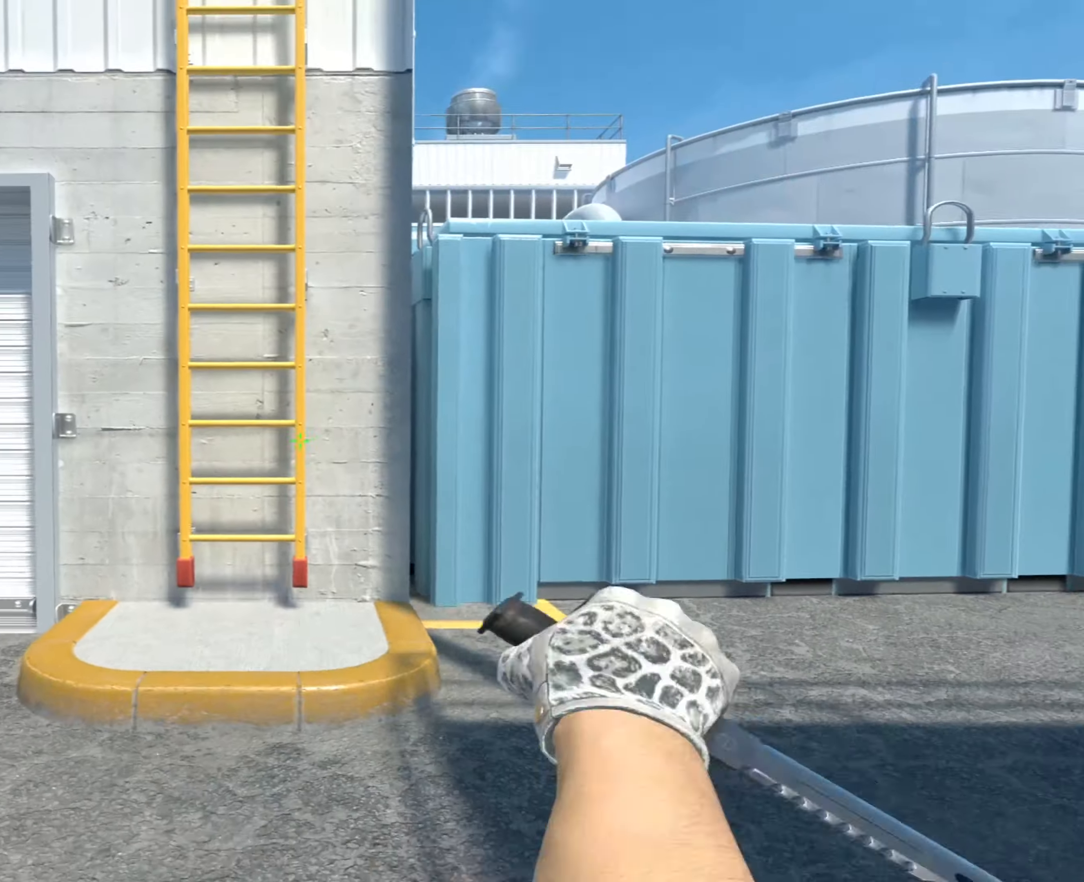
{"keys": [], "mouse": [], "events": [[66, "mouse_right", "up"], [200, "a", "up"], [200, "d", "down"], [200, "s", "up"], [350, "d", "up"]]}
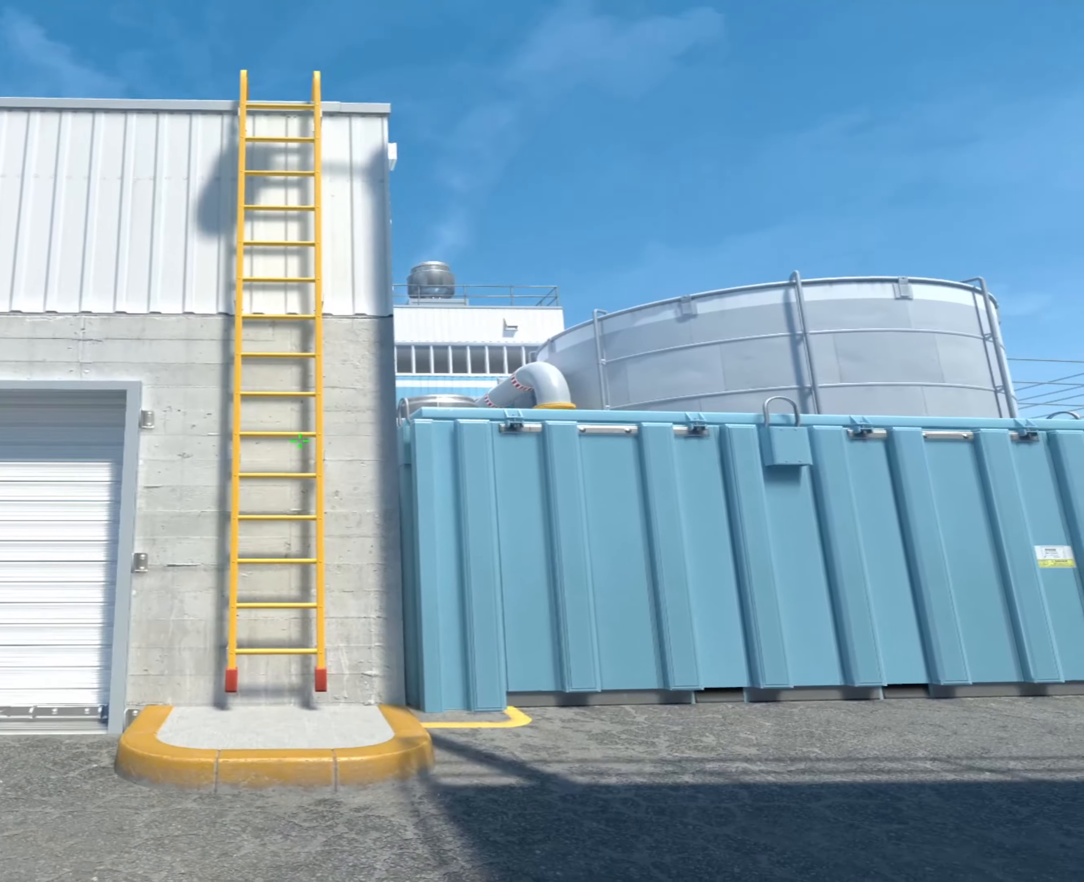
{"keys": [], "mouse": [], "events": [[166, "a", "down"], [267, "a", "up"]]}
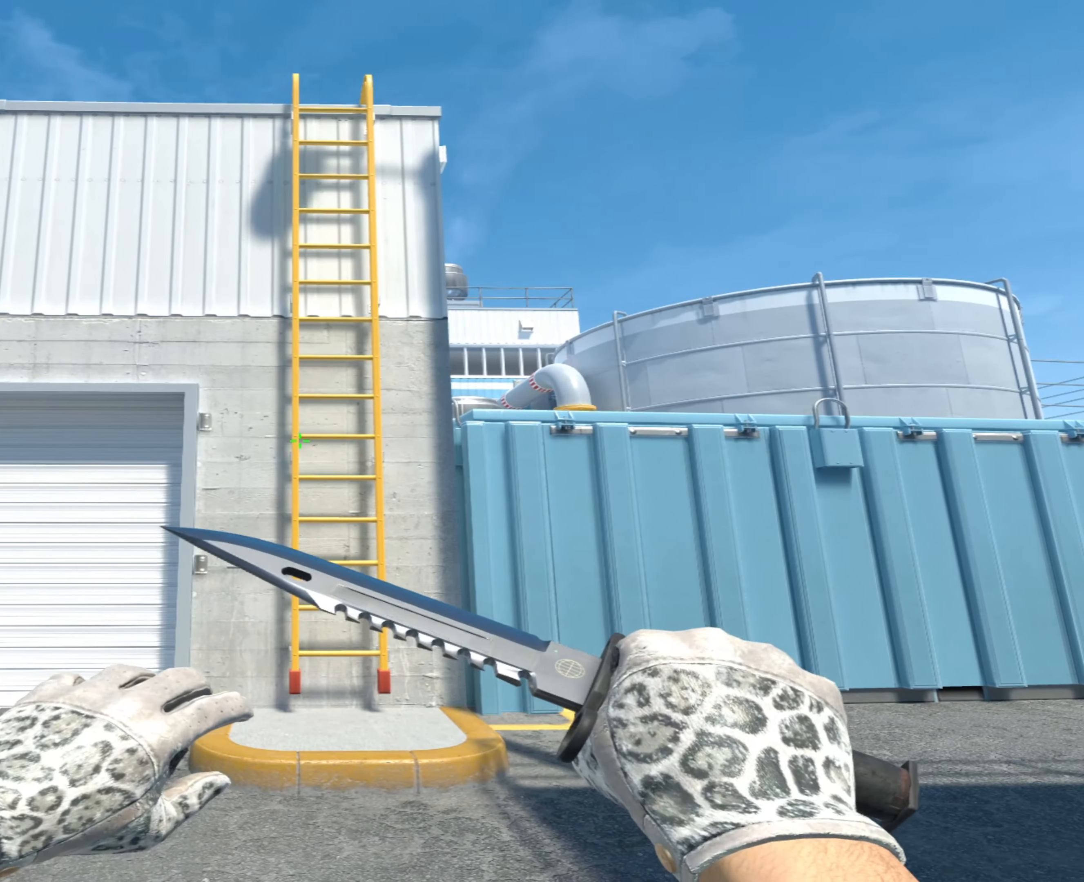
{"keys": [], "mouse": [], "events": []}
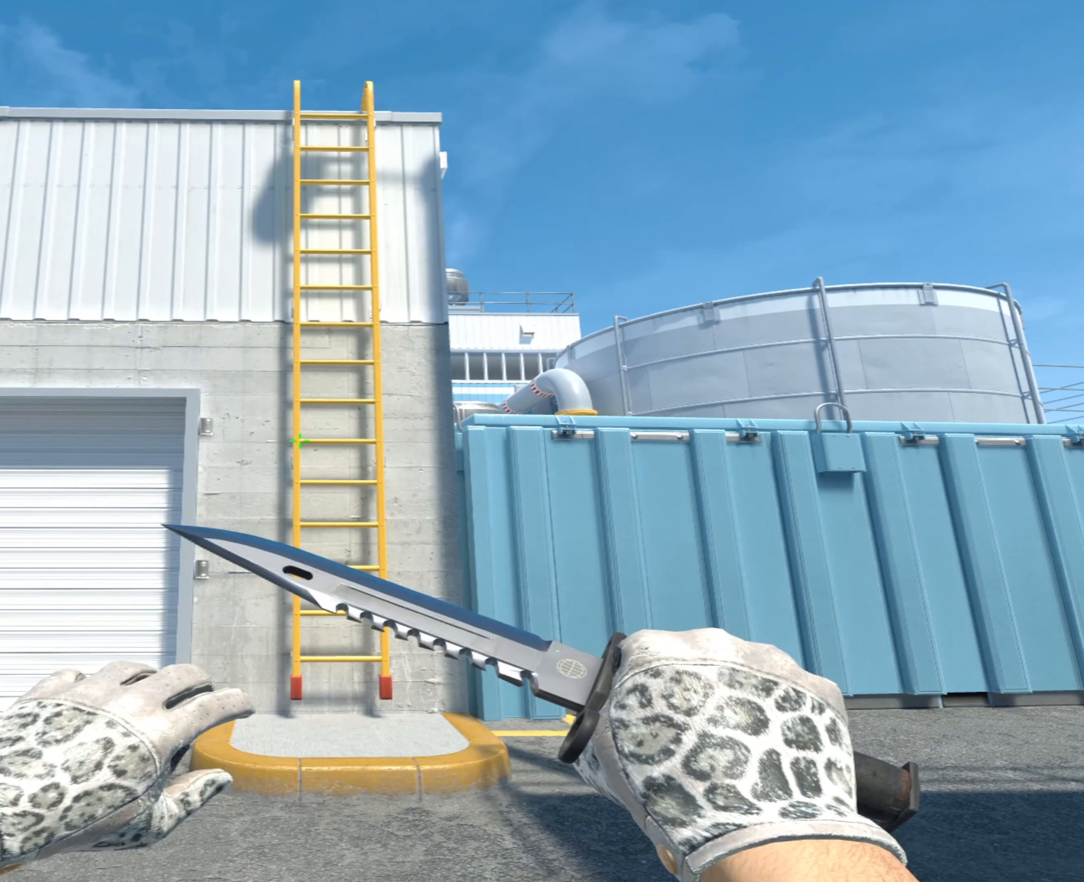
{"keys": [], "mouse": [], "events": []}
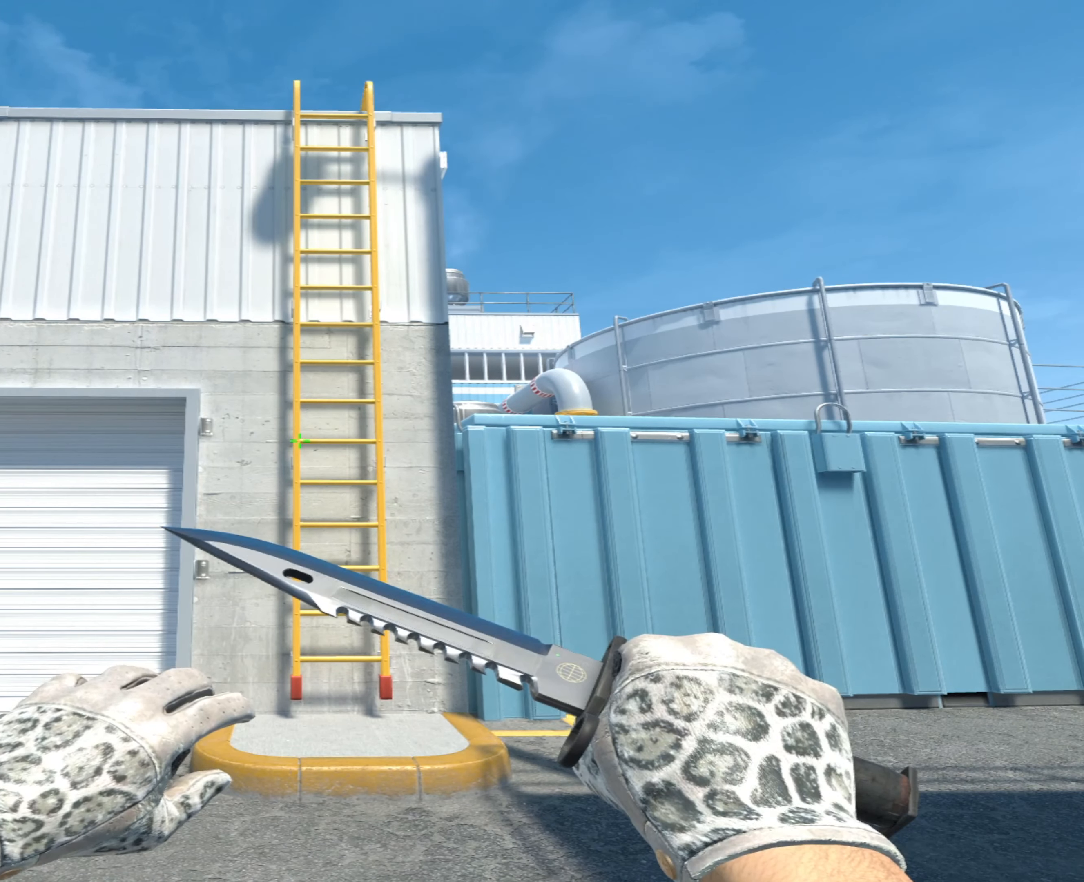
{"keys": [], "mouse": [], "events": []}
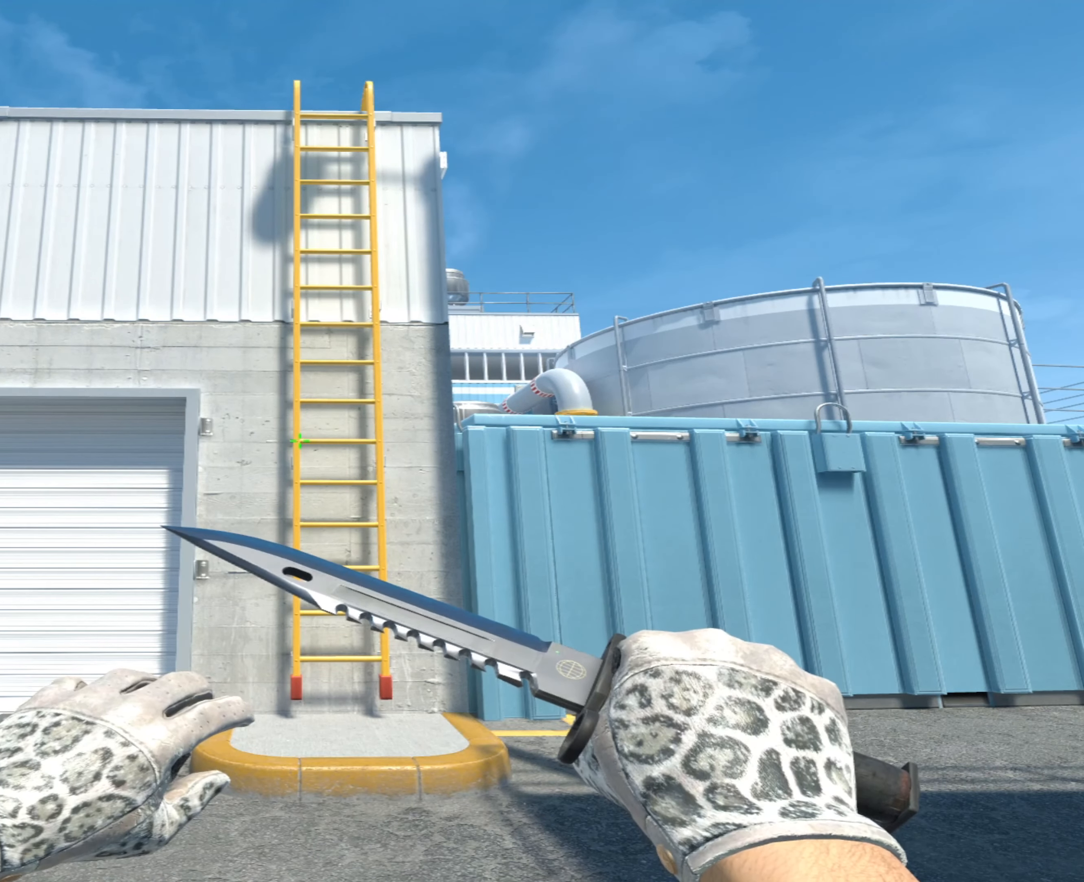
{"keys": [], "mouse": [], "events": []}
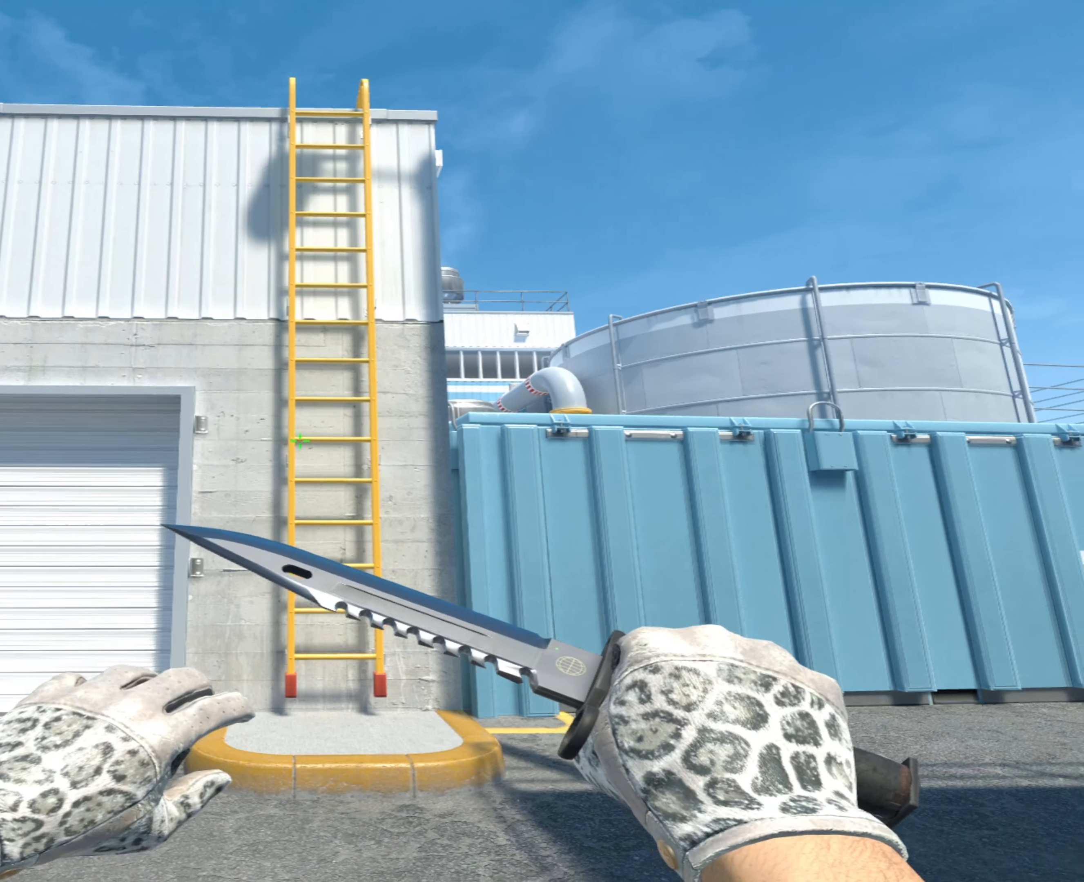
{"keys": ["2", "w"], "mouse": ["right"], "events": [[200, "w", "down"], [484, "2", "down"], [484, "mouse_right", "down"]]}